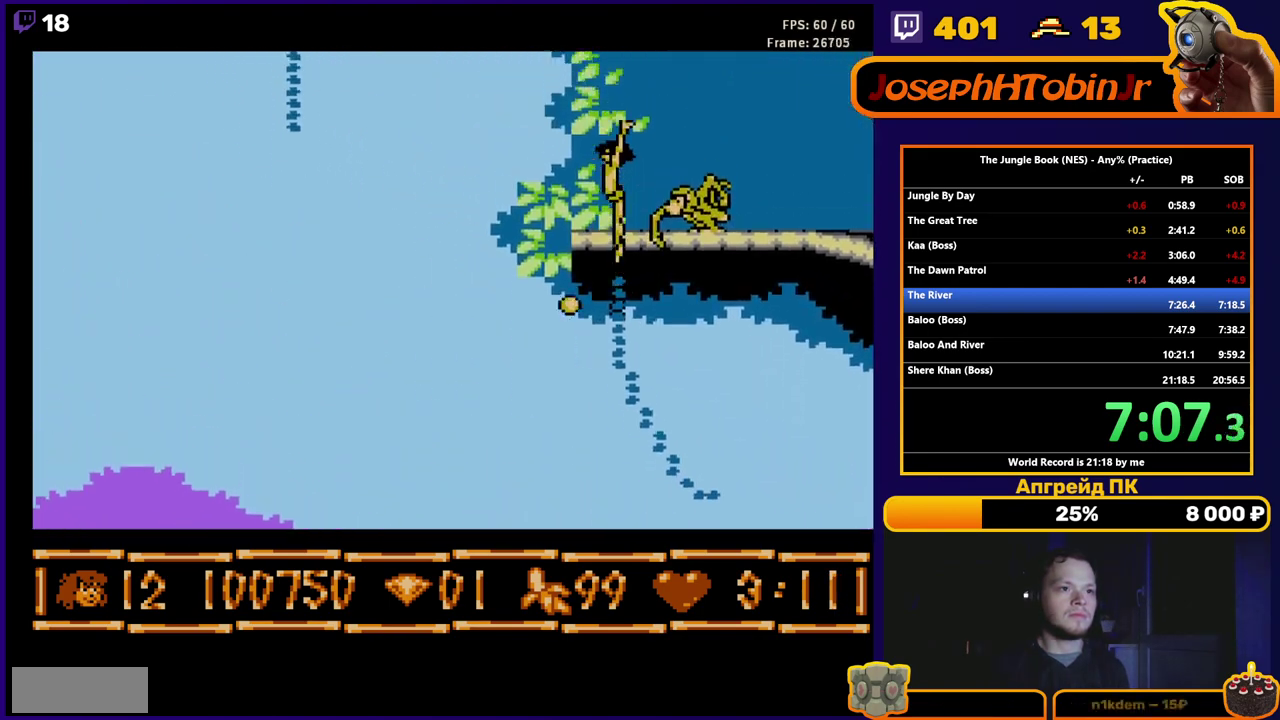
Gameplay with a controller (Nintendo layout); each line is a JSON object with the inputs held at the frame after it. "events" lists button and stick changes between this image and that frame as [ms after this image, input, new state], when the widget could be followed in between. Not read: L3 R3.
{"buttons": ["DPAD_LEFT"], "events": [[83, "DPAD_UP", "up"], [217, "DPAD_LEFT", "down"]]}
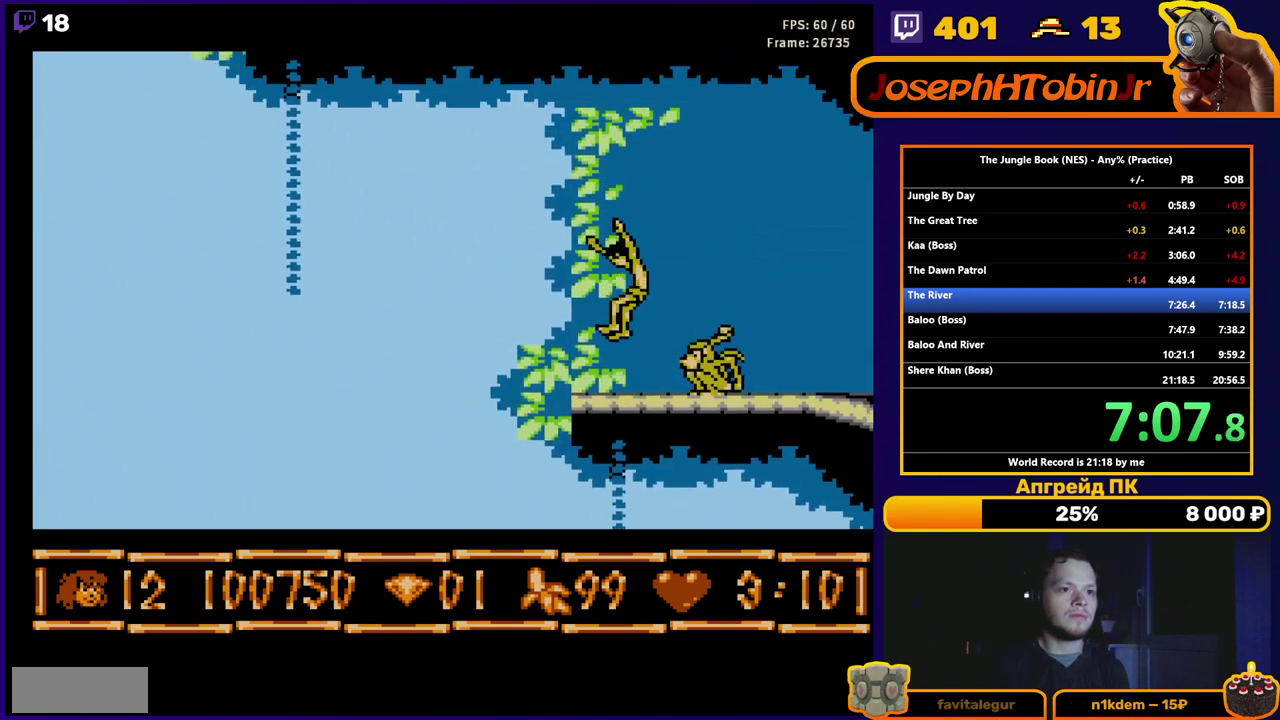
{"buttons": ["A", "DPAD_RIGHT"], "events": [[117, "A", "down"], [217, "DPAD_LEFT", "up"], [233, "DPAD_RIGHT", "down"]]}
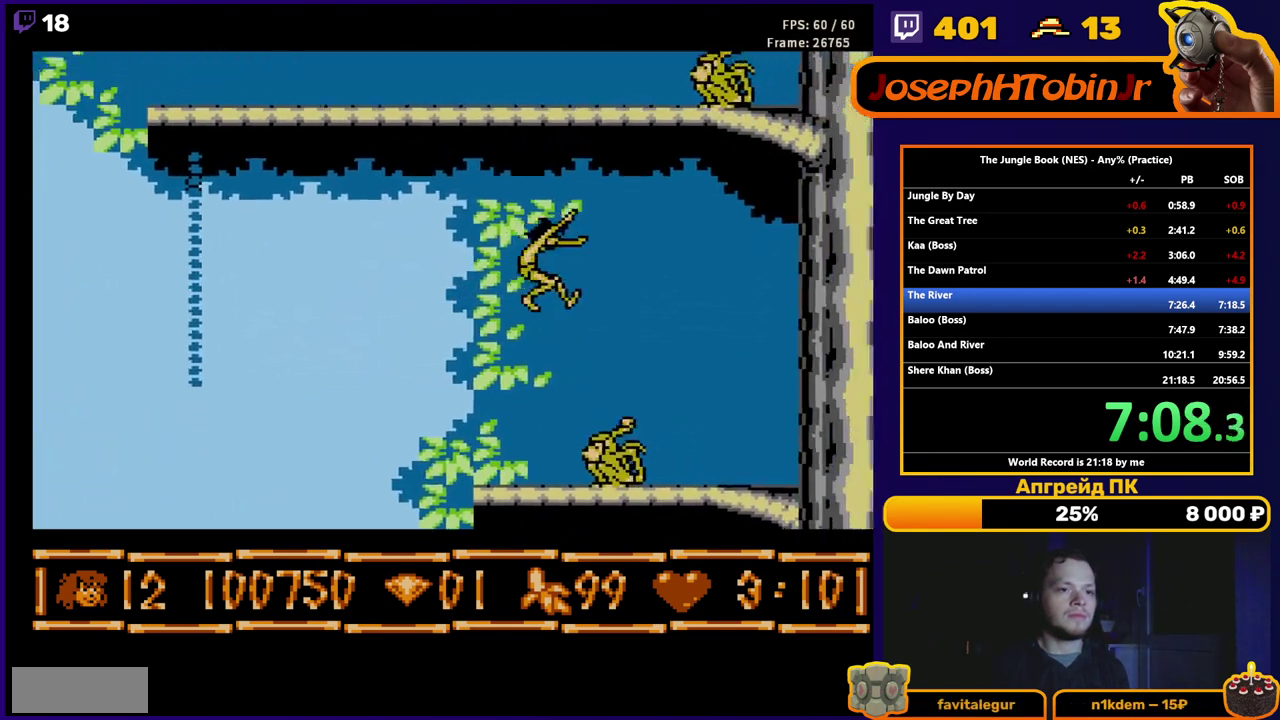
{"buttons": ["DPAD_RIGHT"], "events": [[283, "A", "up"]]}
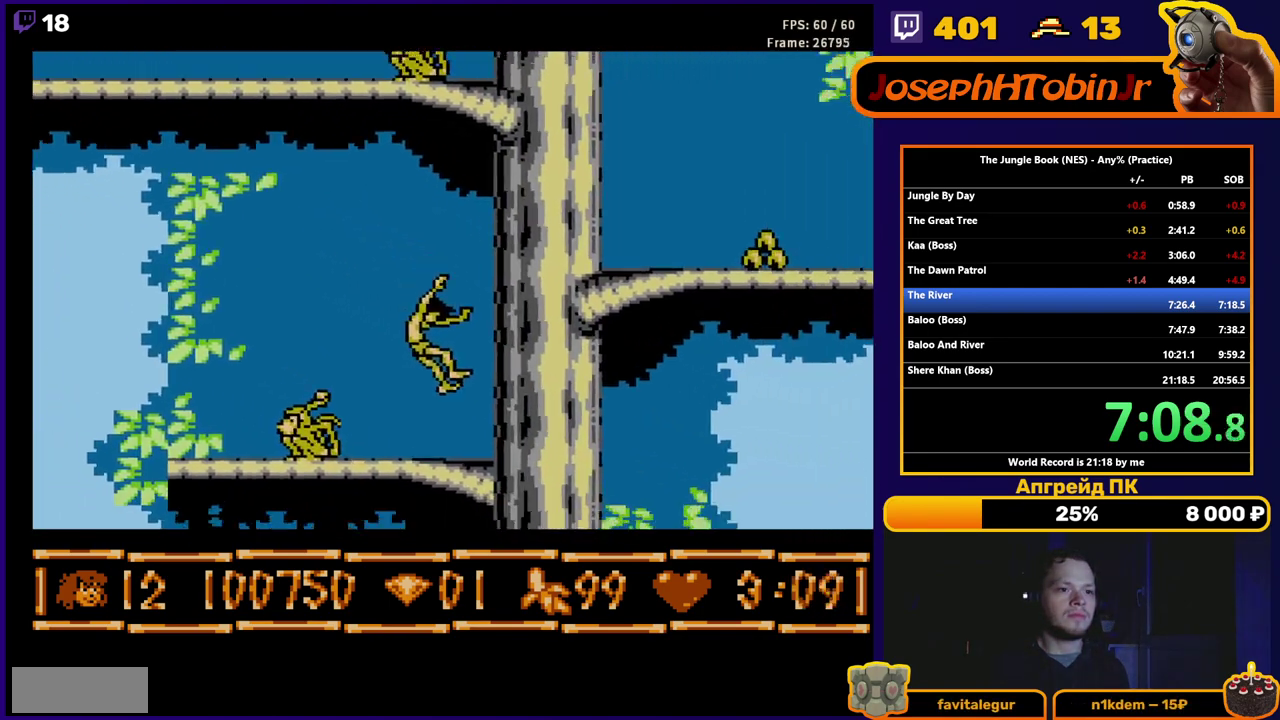
{"buttons": ["A", "DPAD_RIGHT"], "events": [[67, "DPAD_RIGHT", "up"], [183, "A", "down"], [317, "DPAD_RIGHT", "down"]]}
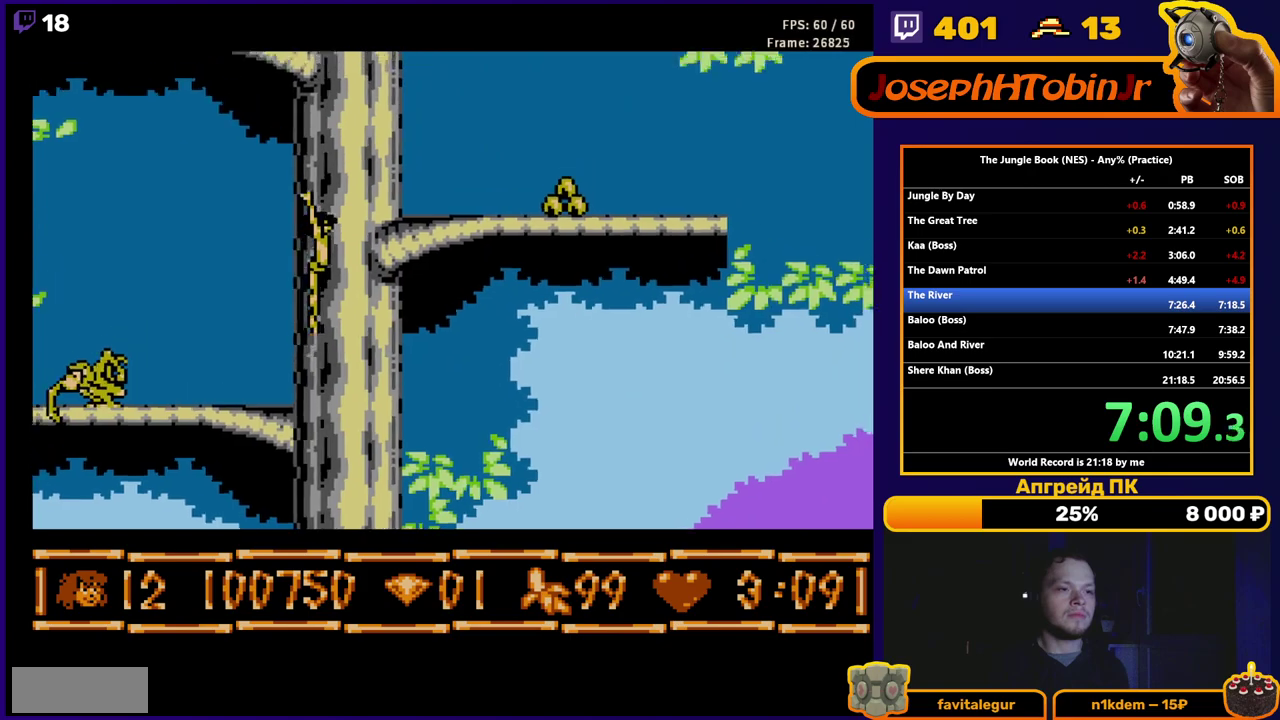
{"buttons": ["B", "DPAD_RIGHT"], "events": [[167, "A", "up"], [283, "B", "down"]]}
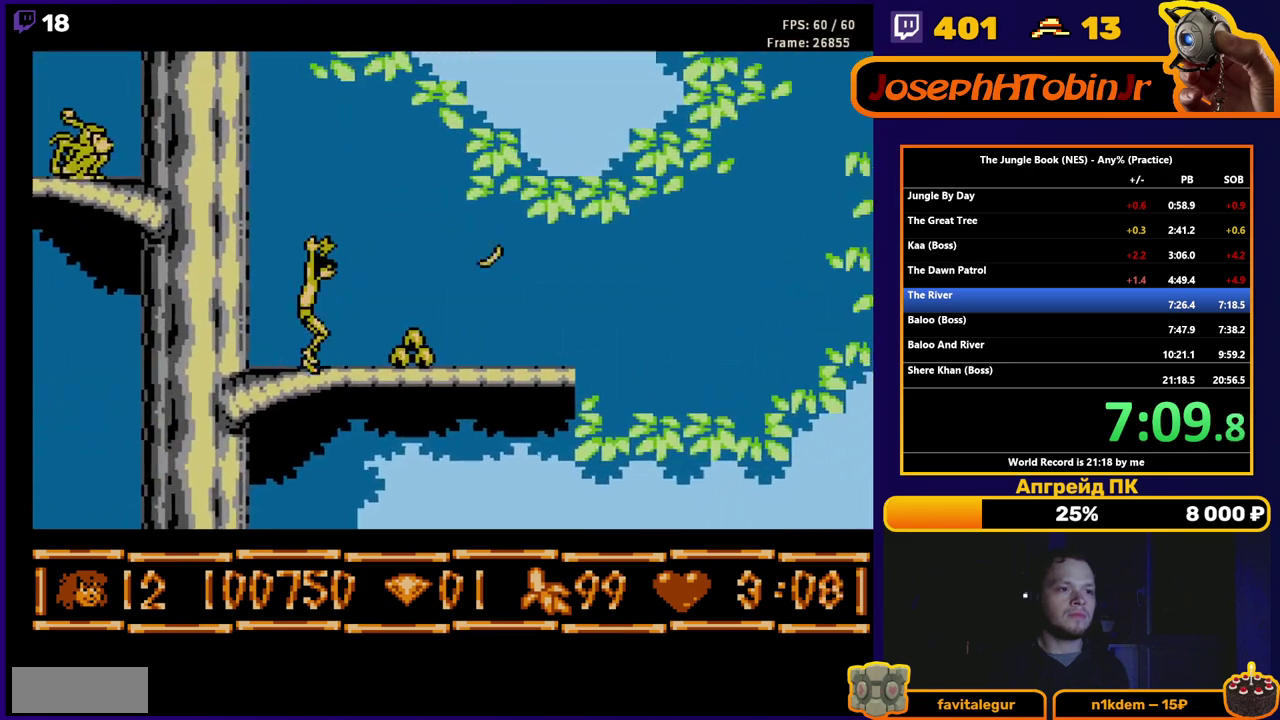
{"buttons": ["B", "DPAD_RIGHT"], "events": []}
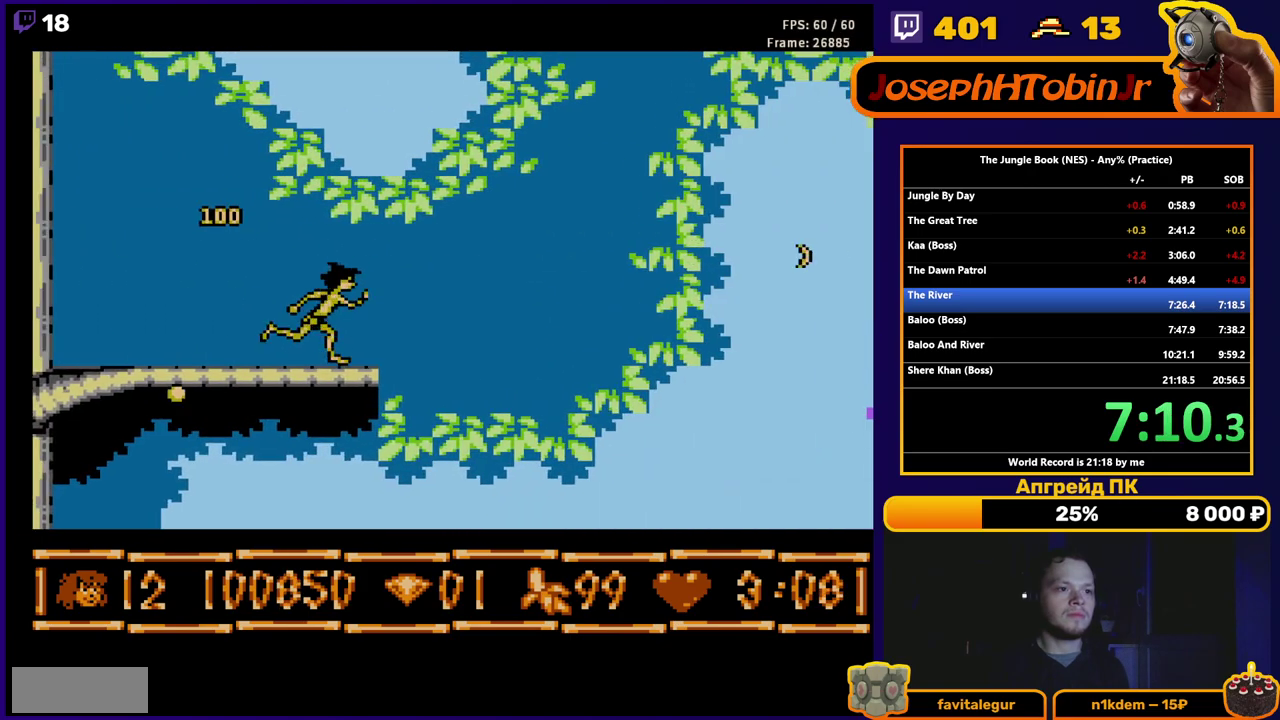
{"buttons": ["A", "B", "DPAD_RIGHT"], "events": [[117, "A", "down"]]}
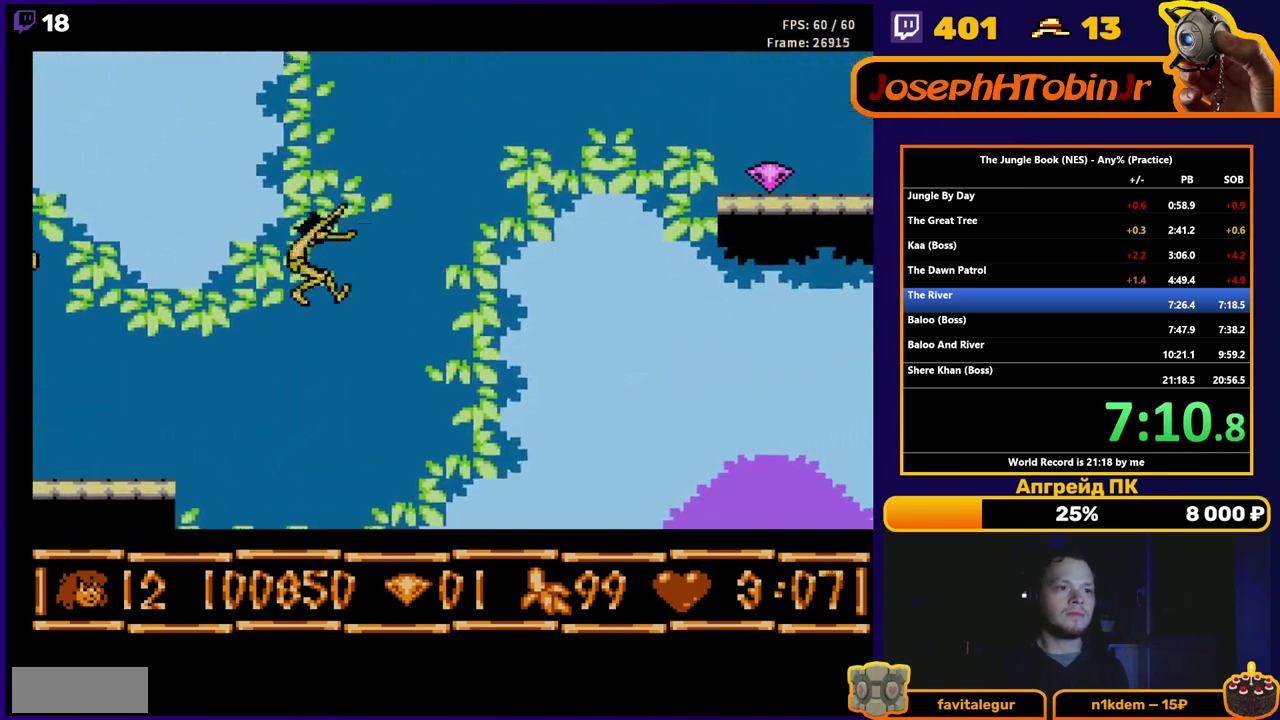
{"buttons": ["A", "B", "DPAD_RIGHT"], "events": []}
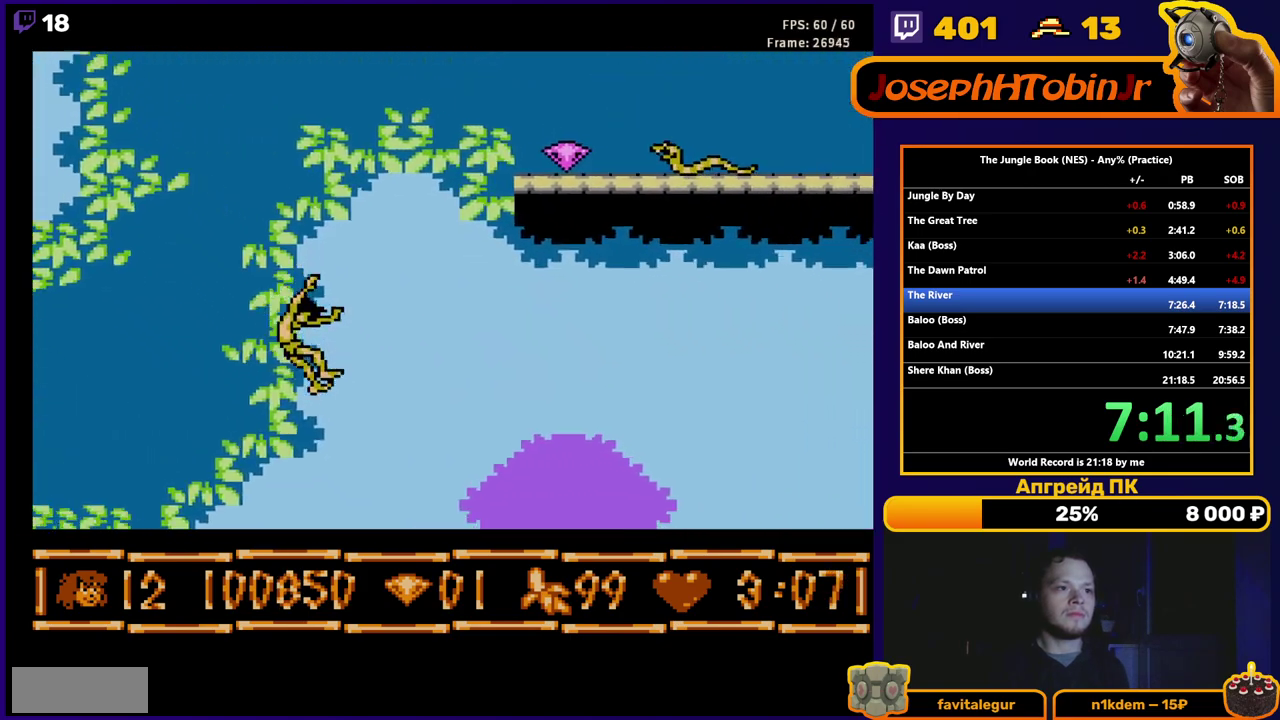
{"buttons": ["A", "B", "DPAD_RIGHT"], "events": []}
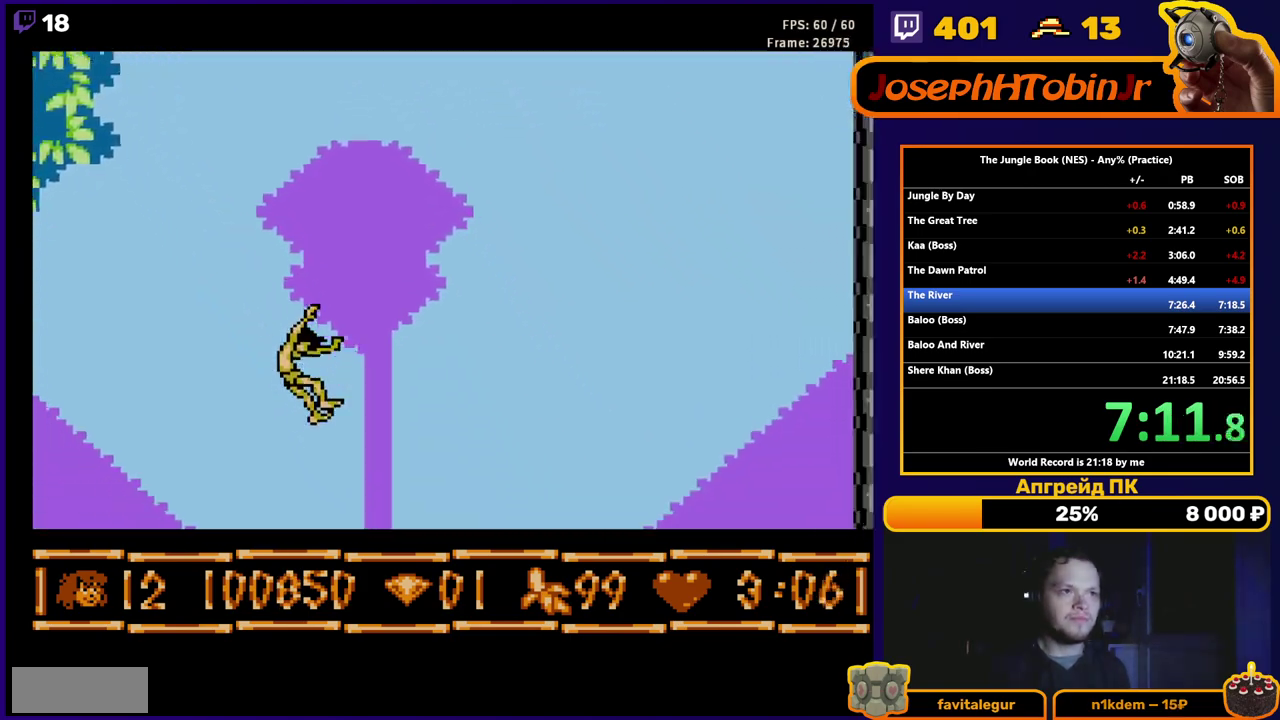
{"buttons": ["A", "DPAD_RIGHT"], "events": [[267, "A", "up"], [283, "B", "up"], [383, "A", "down"]]}
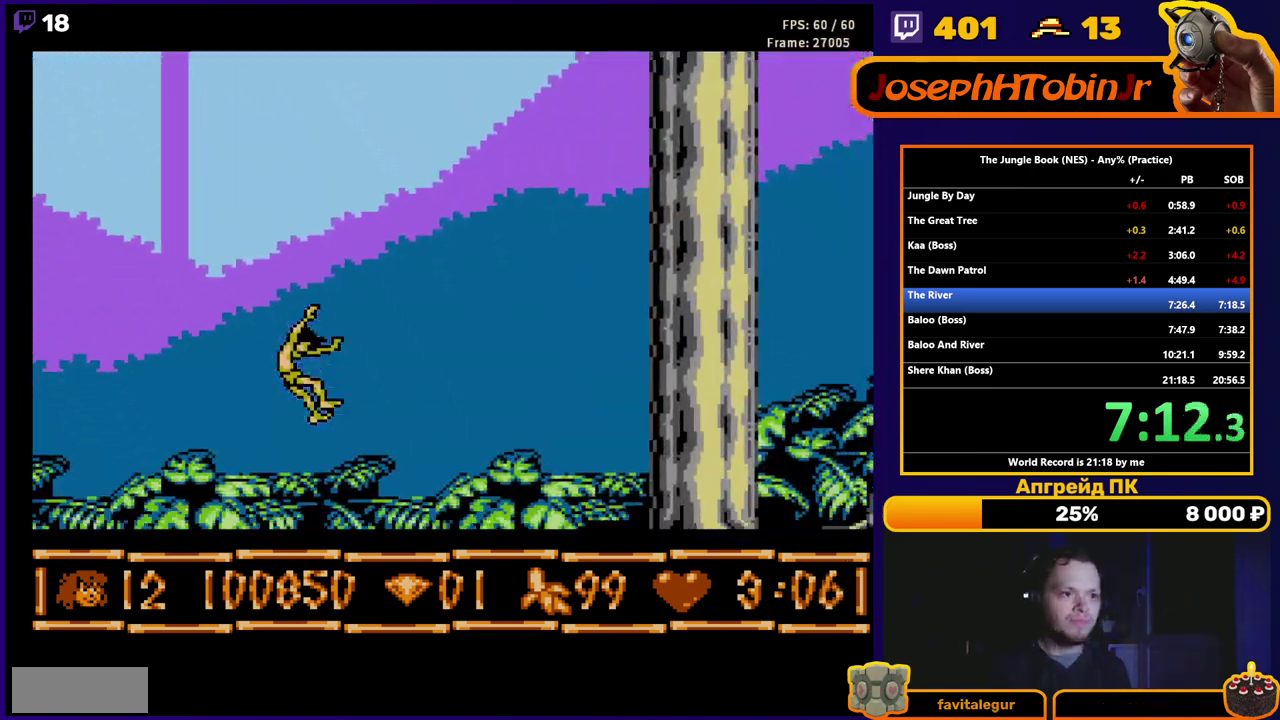
{"buttons": ["A", "DPAD_RIGHT"], "events": []}
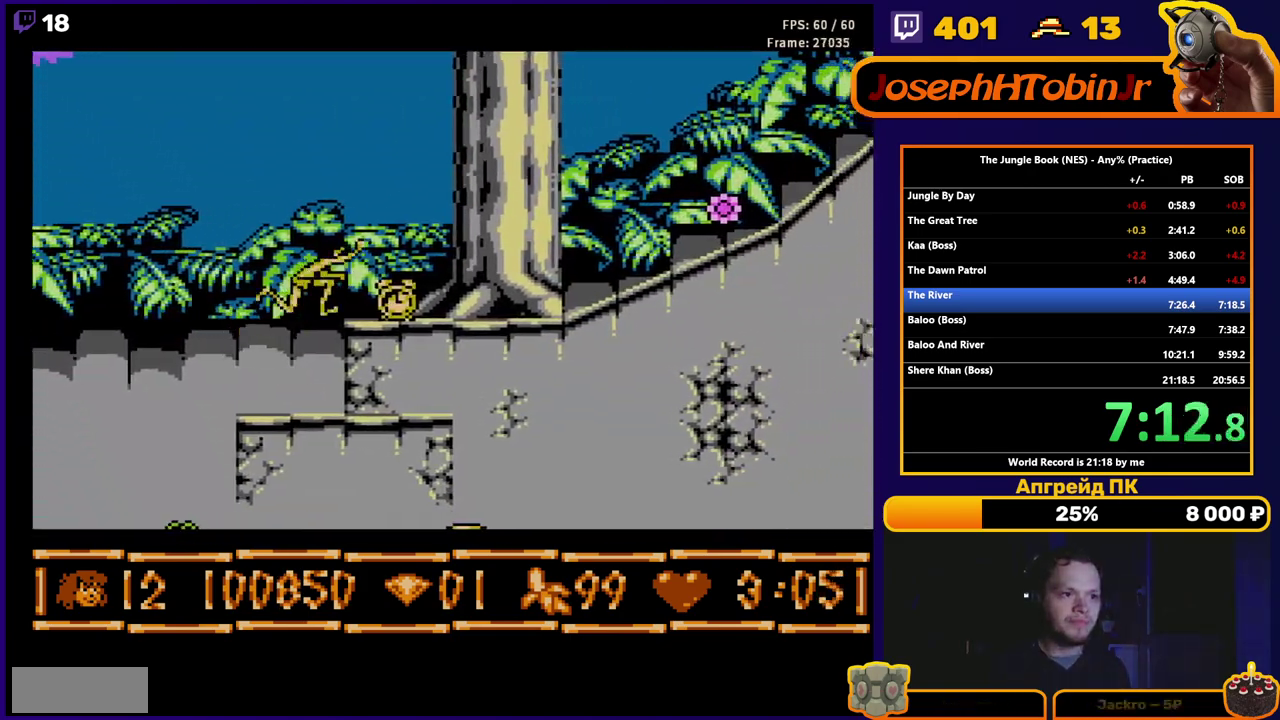
{"buttons": ["DPAD_RIGHT"], "events": [[283, "A", "up"]]}
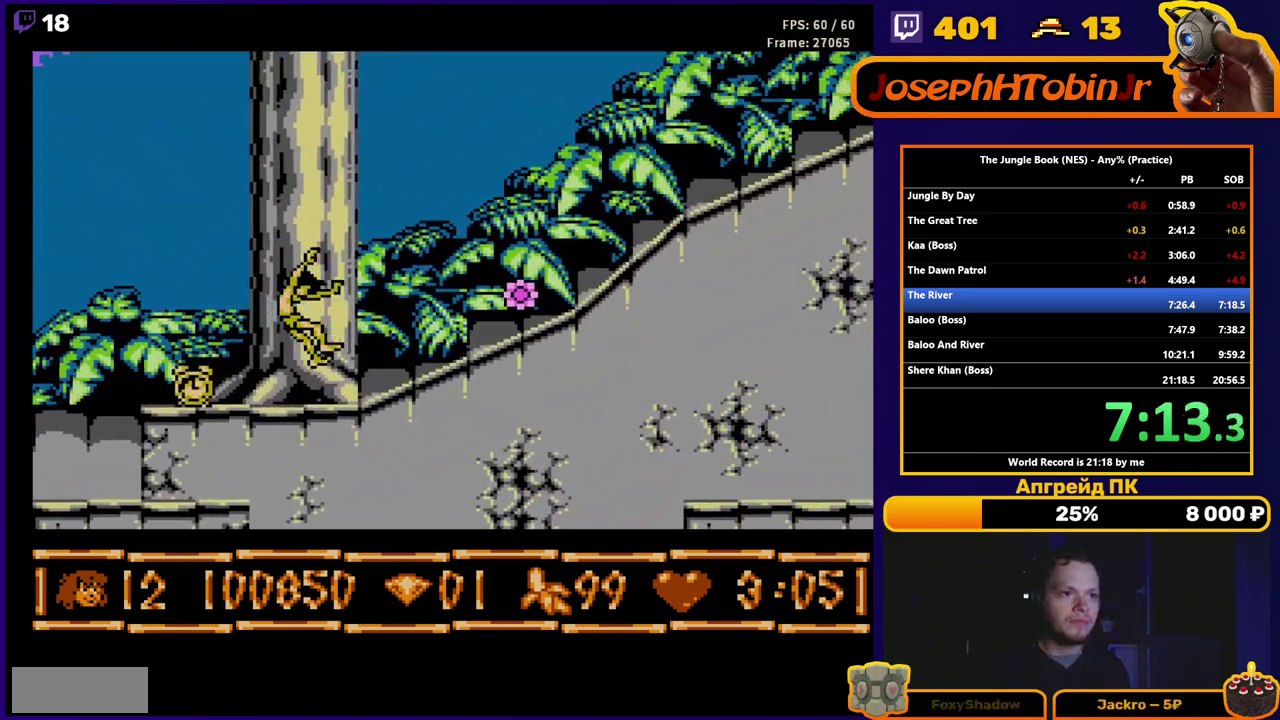
{"buttons": ["DPAD_RIGHT"], "events": [[83, "A", "down"], [167, "A", "up"]]}
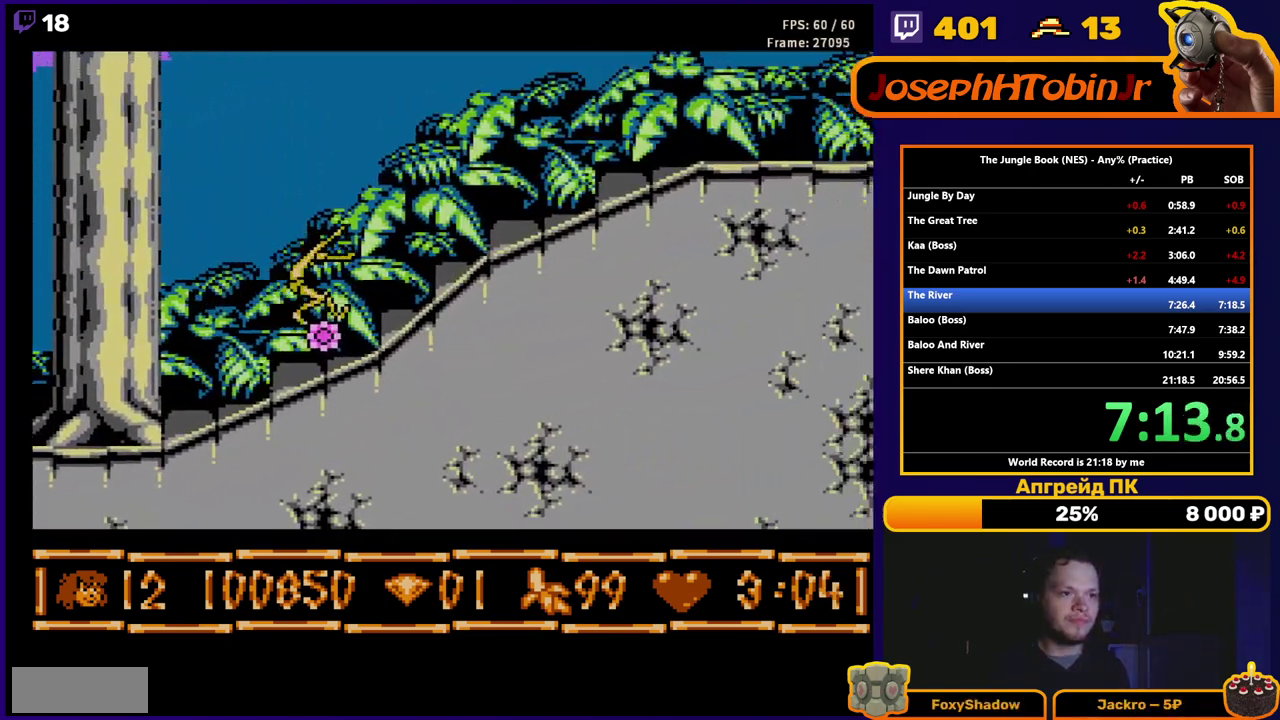
{"buttons": ["DPAD_RIGHT"], "events": [[117, "A", "down"], [200, "A", "up"]]}
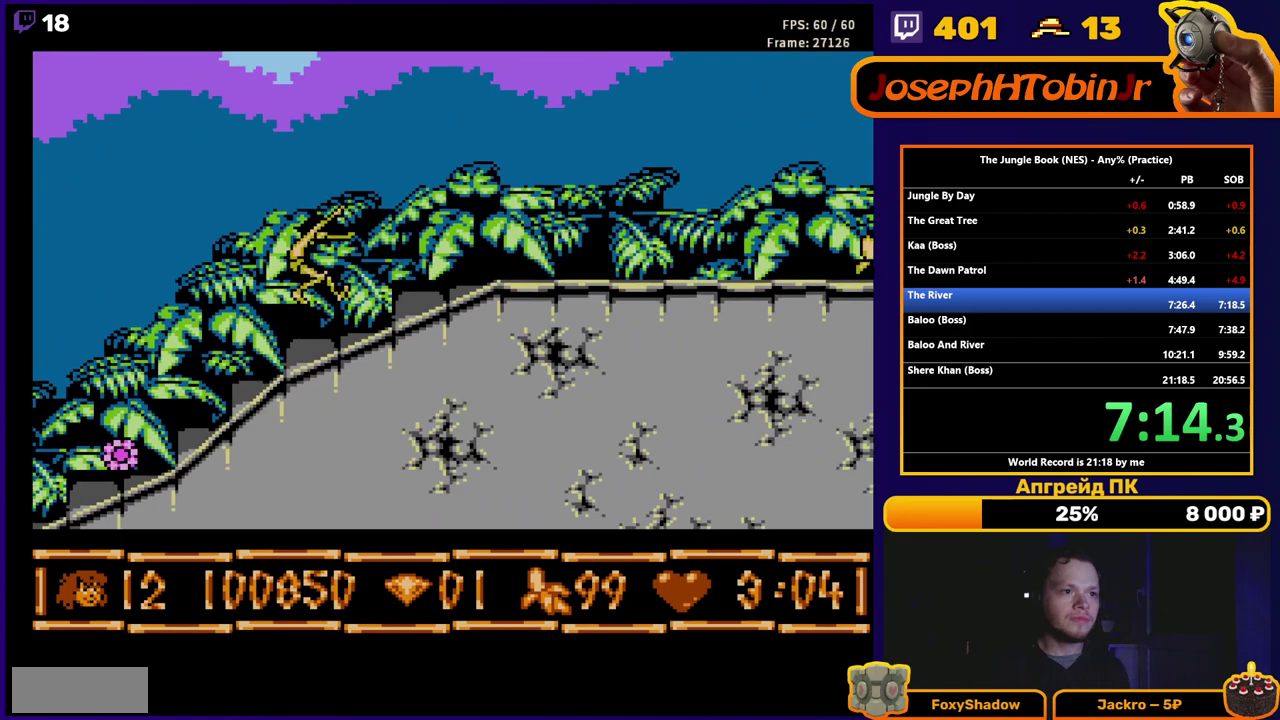
{"buttons": ["A", "DPAD_RIGHT"], "events": [[200, "DPAD_RIGHT", "up"], [217, "A", "down"], [500, "DPAD_RIGHT", "down"]]}
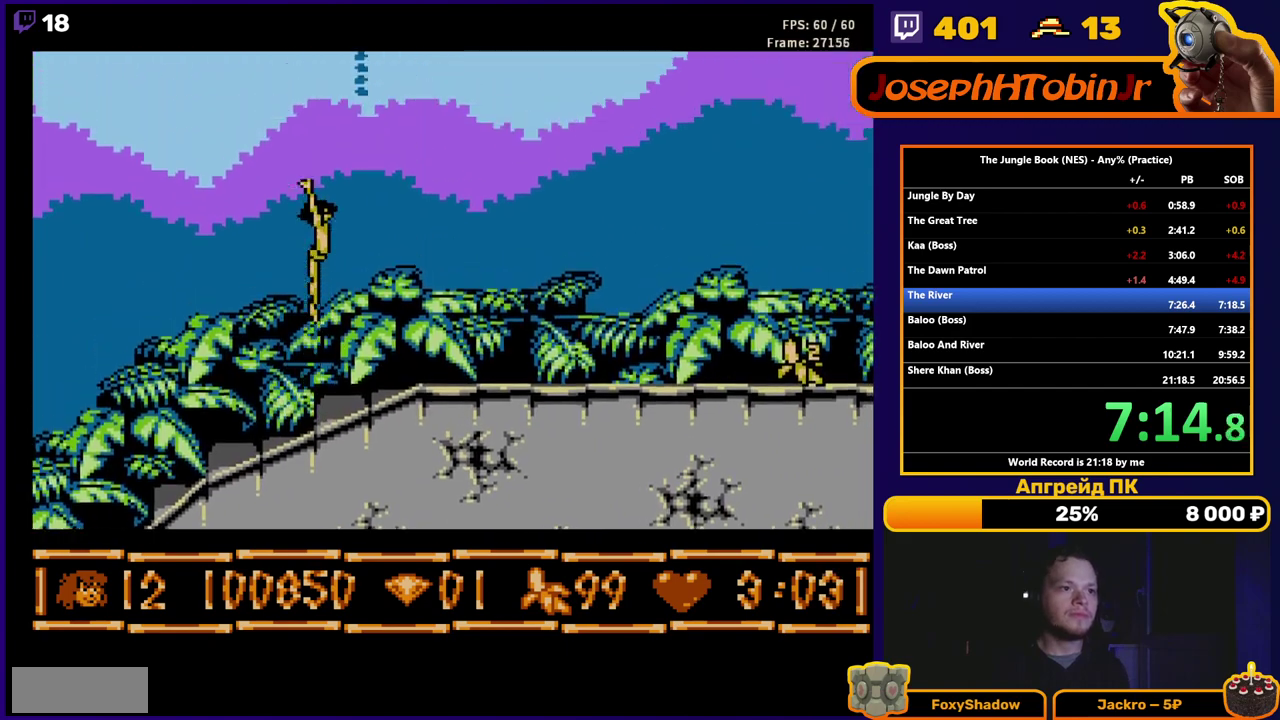
{"buttons": ["DPAD_UP"], "events": [[167, "DPAD_UP", "down"], [300, "DPAD_RIGHT", "up"], [317, "A", "up"]]}
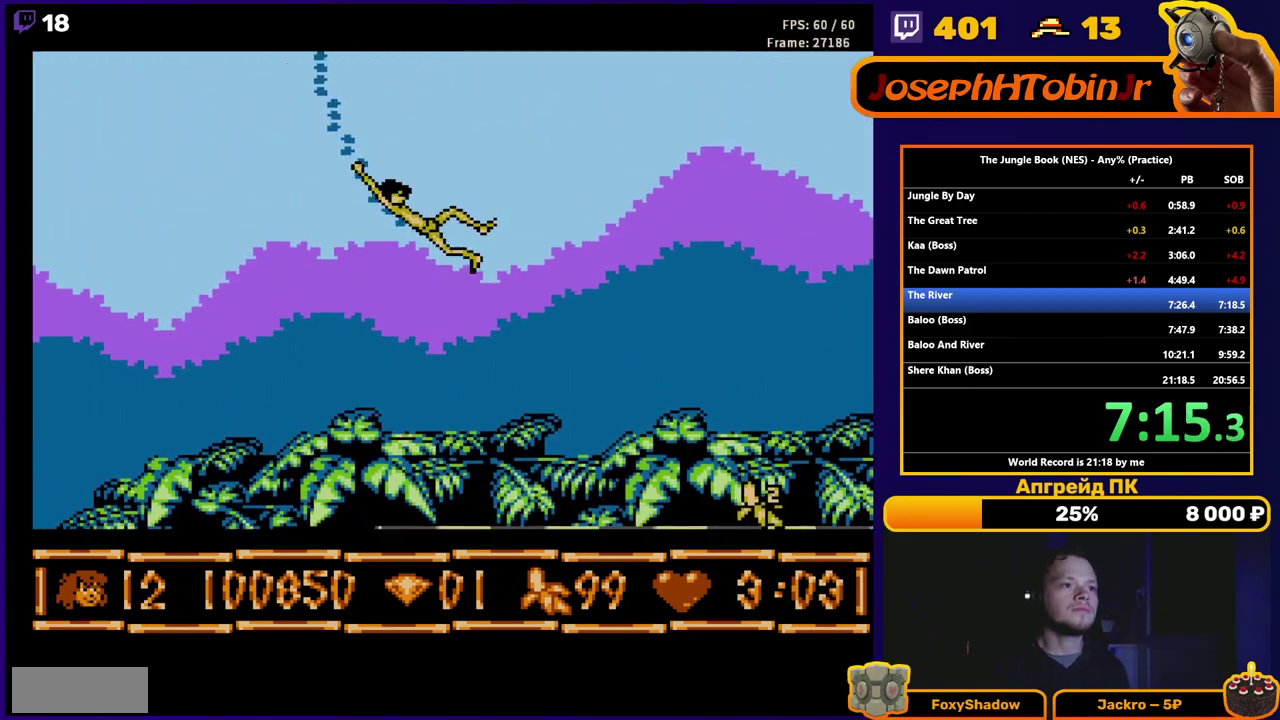
{"buttons": ["DPAD_UP"], "events": []}
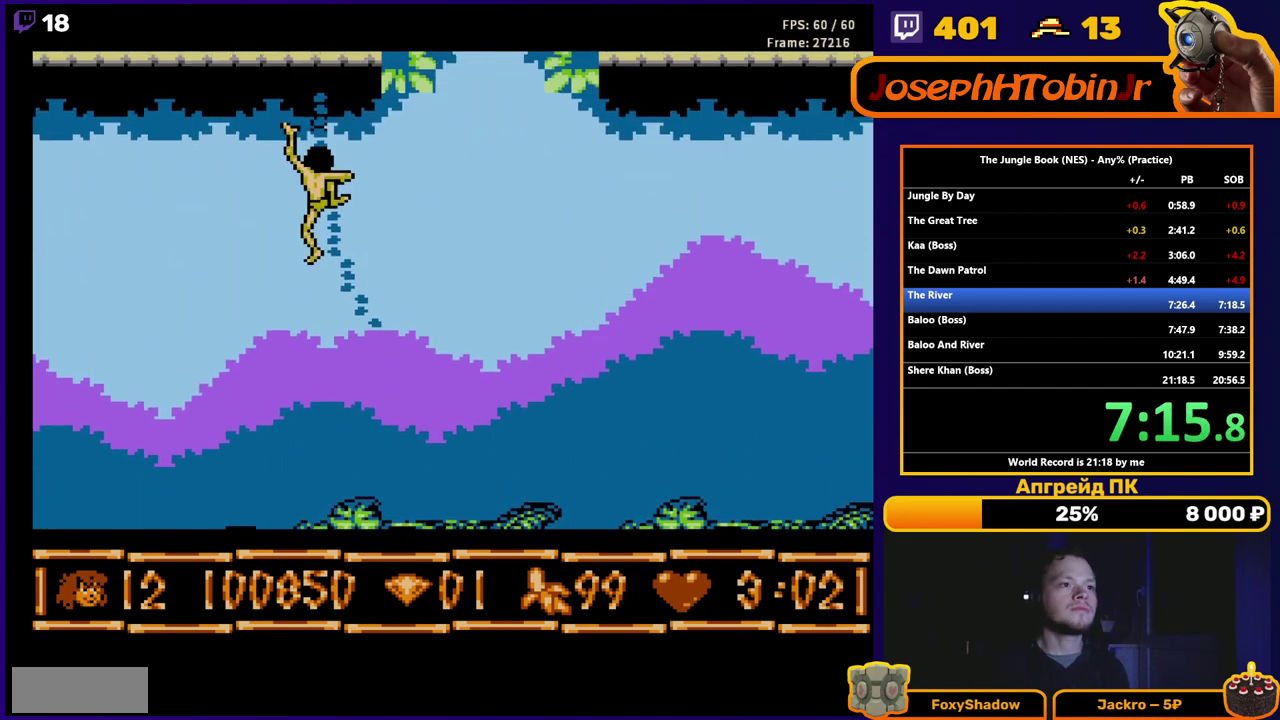
{"buttons": ["DPAD_UP"], "events": []}
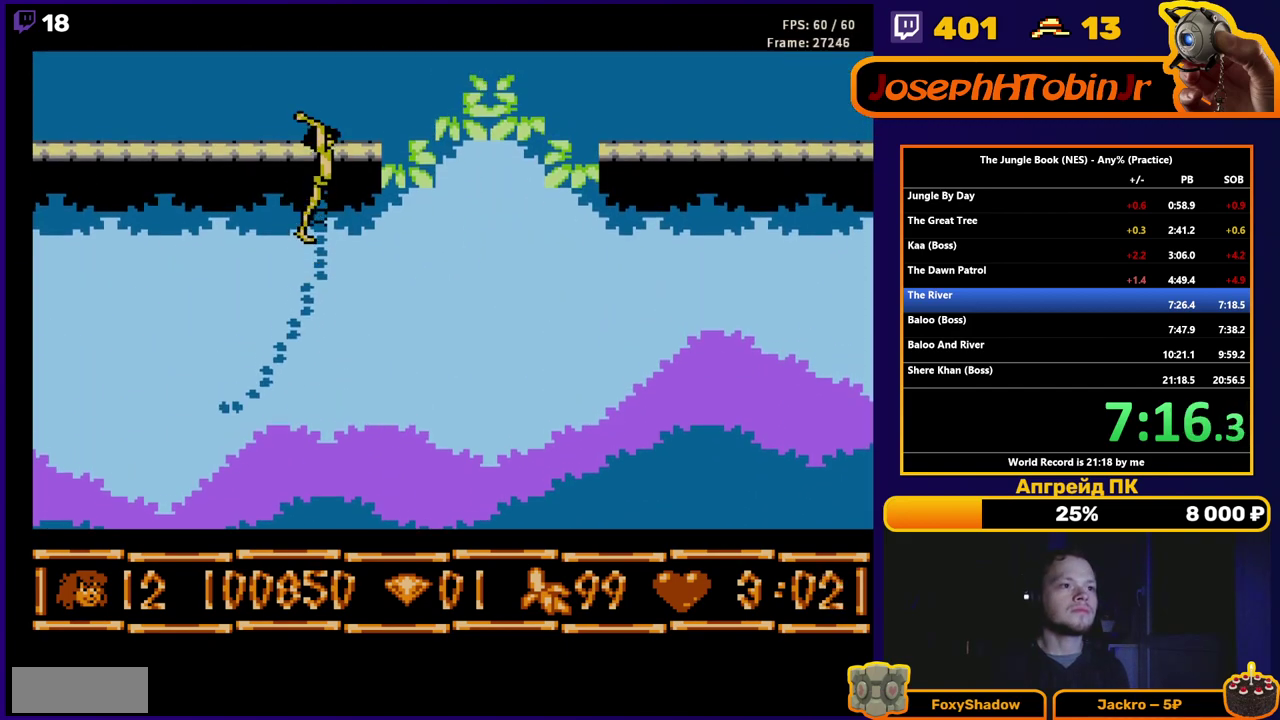
{"buttons": ["DPAD_LEFT"], "events": [[200, "B", "down"], [283, "DPAD_UP", "up"], [300, "B", "up"], [383, "DPAD_LEFT", "down"]]}
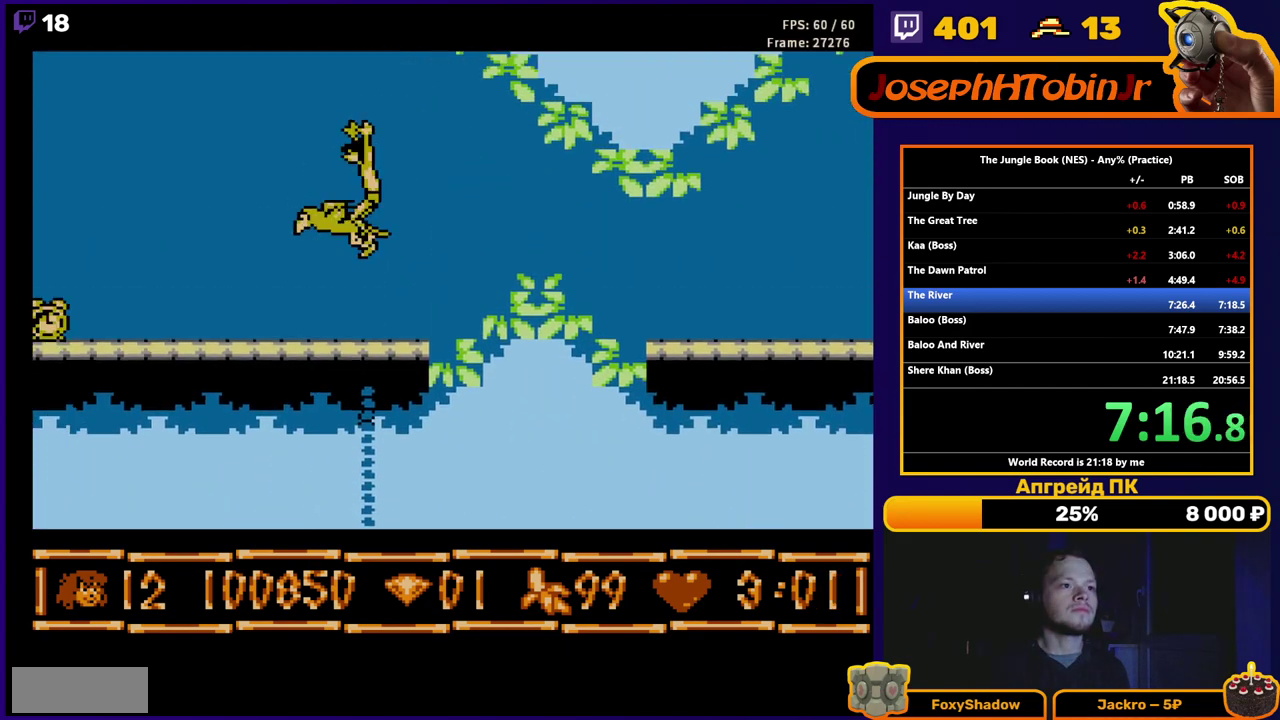
{"buttons": ["B", "DPAD_LEFT"], "events": [[100, "B", "down"], [183, "B", "up"], [317, "A", "down"], [367, "A", "up"], [500, "B", "down"]]}
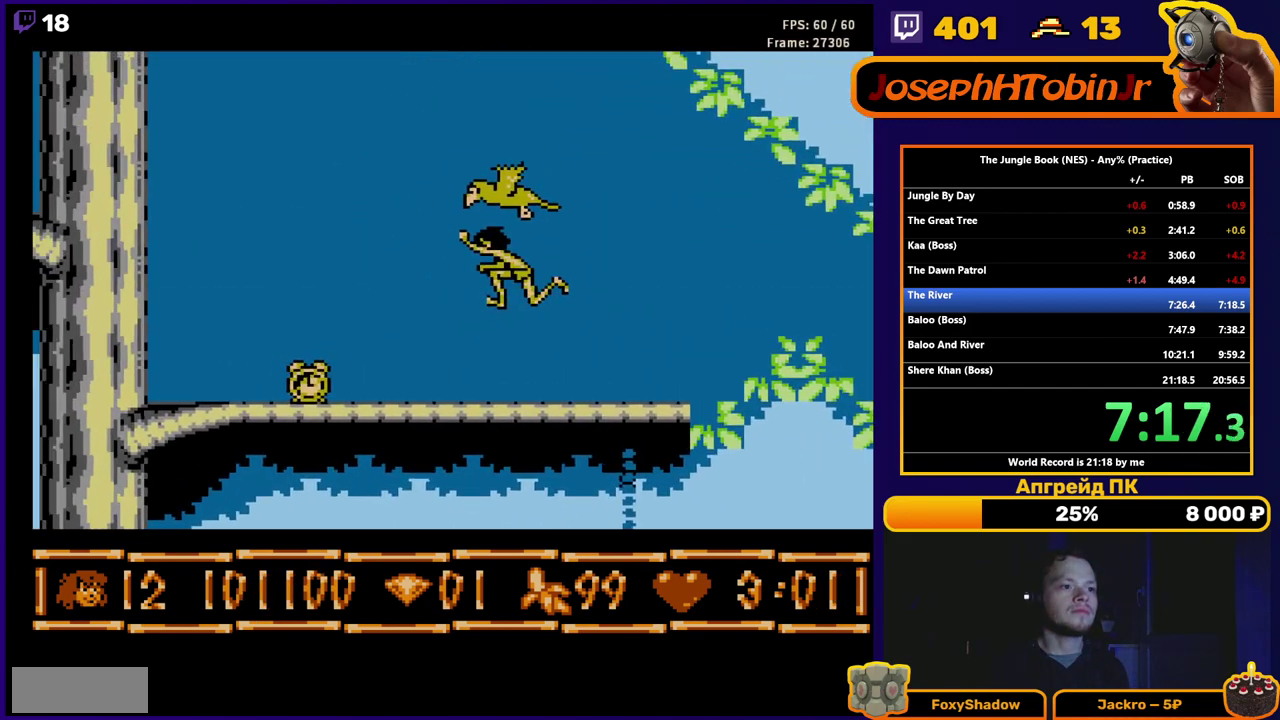
{"buttons": ["A", "DPAD_LEFT"], "events": [[283, "B", "up"], [317, "DPAD_LEFT", "up"], [433, "A", "down"], [500, "DPAD_LEFT", "down"]]}
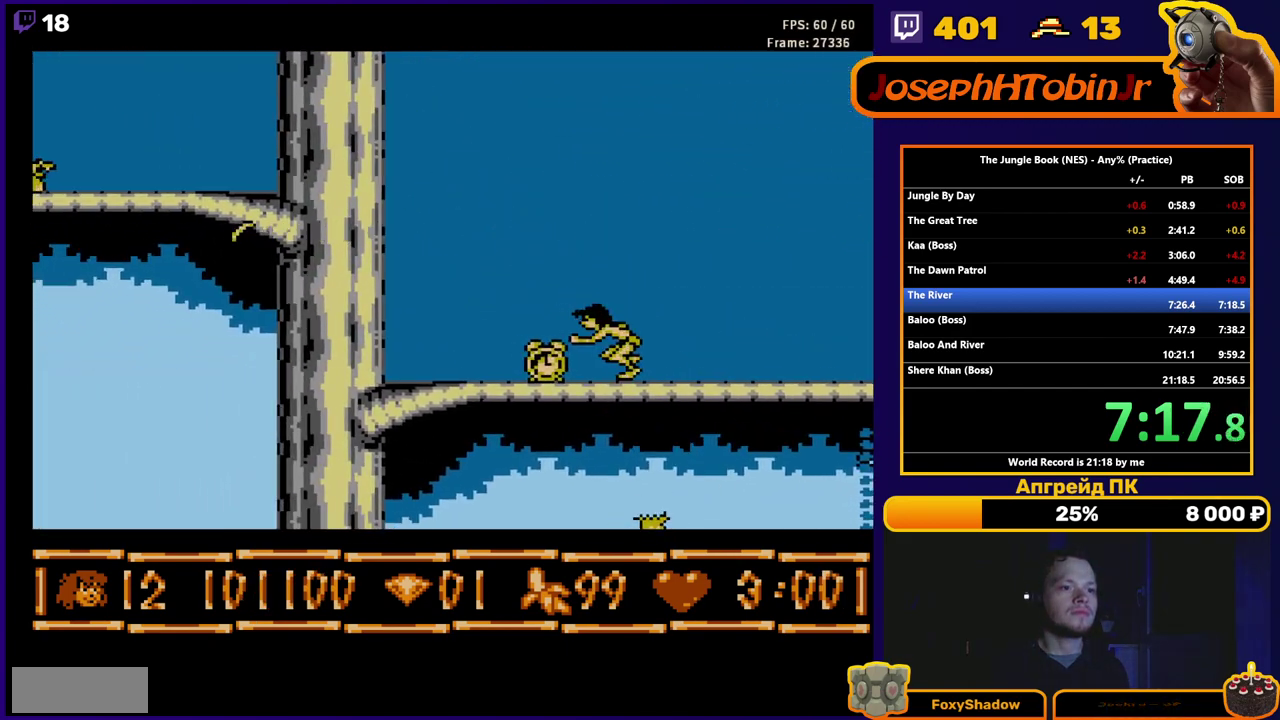
{"buttons": ["B", "DPAD_LEFT"], "events": [[133, "A", "up"], [317, "B", "down"]]}
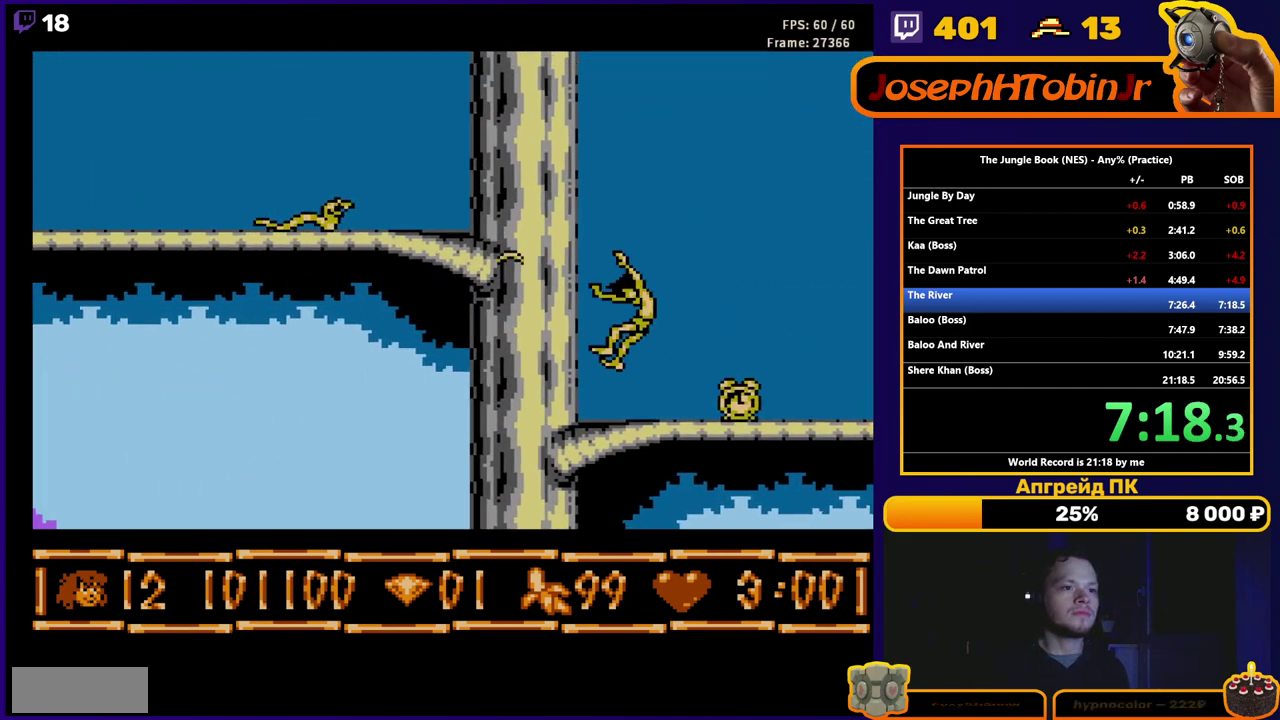
{"buttons": ["A", "B", "DPAD_LEFT"], "events": [[33, "DPAD_LEFT", "up"], [167, "A", "down"], [300, "DPAD_LEFT", "down"]]}
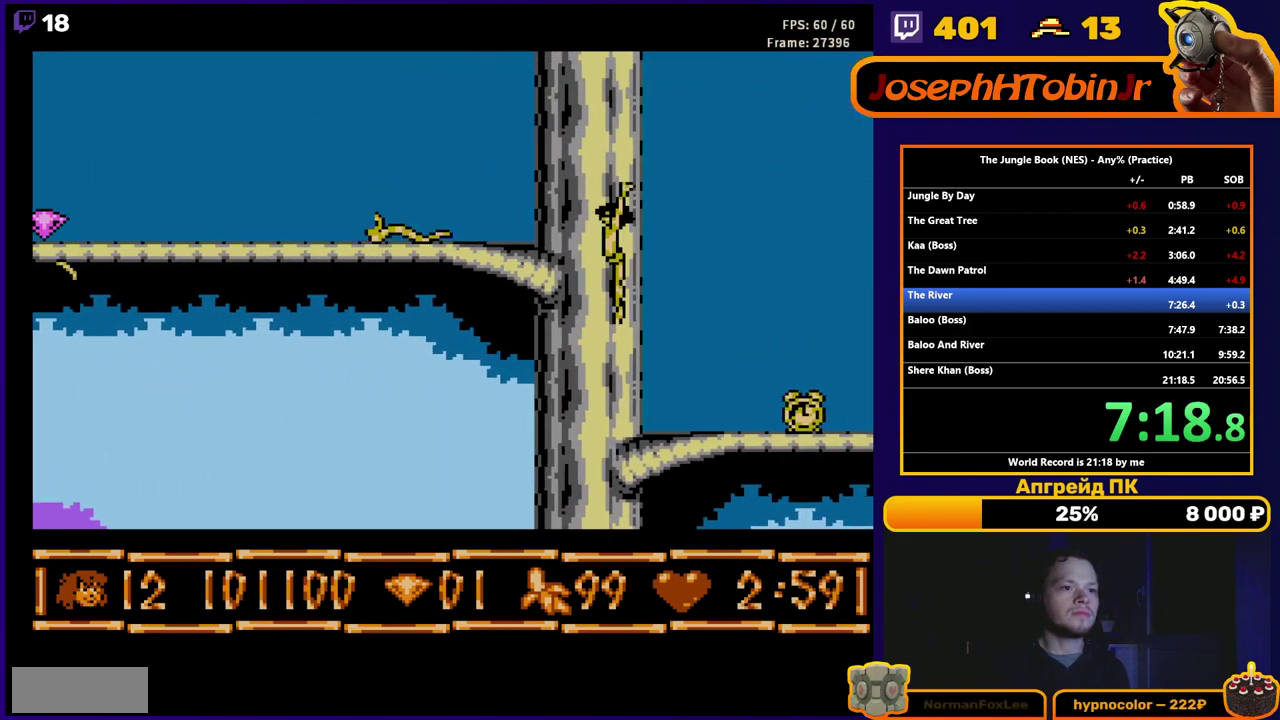
{"buttons": ["B", "DPAD_LEFT"], "events": [[100, "A", "up"]]}
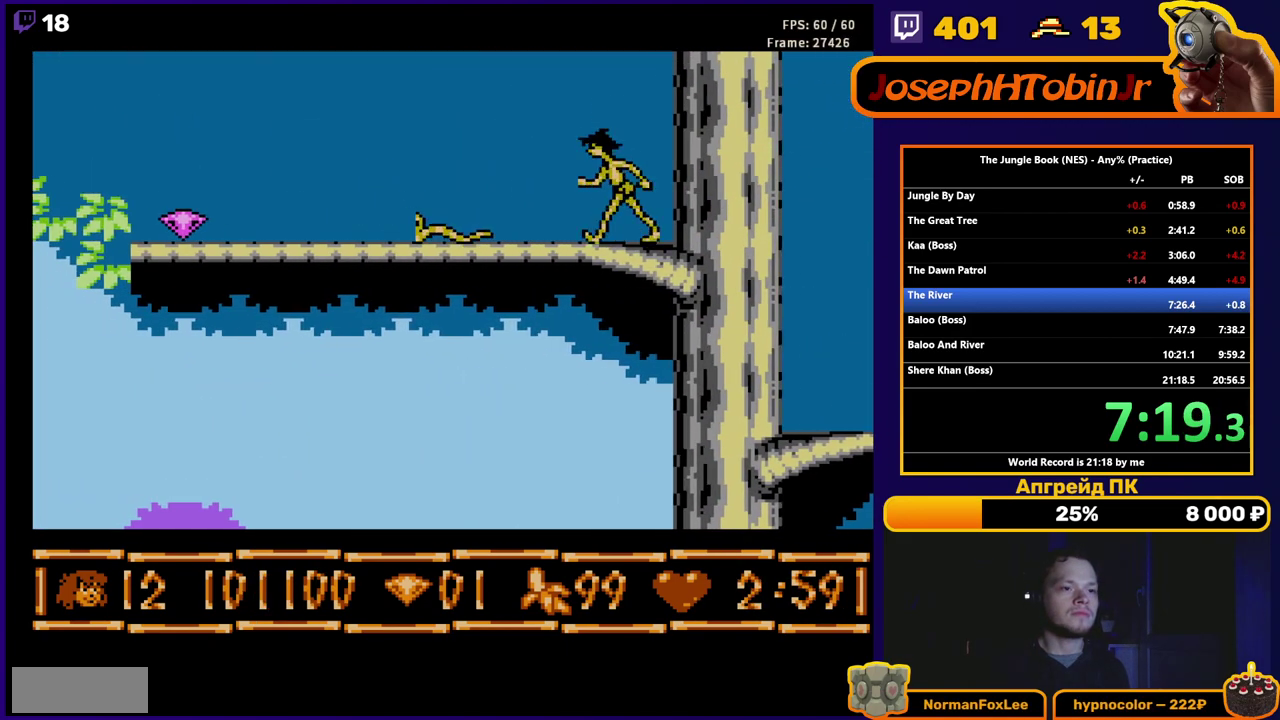
{"buttons": ["B", "DPAD_LEFT"], "events": [[217, "A", "down"], [433, "A", "up"]]}
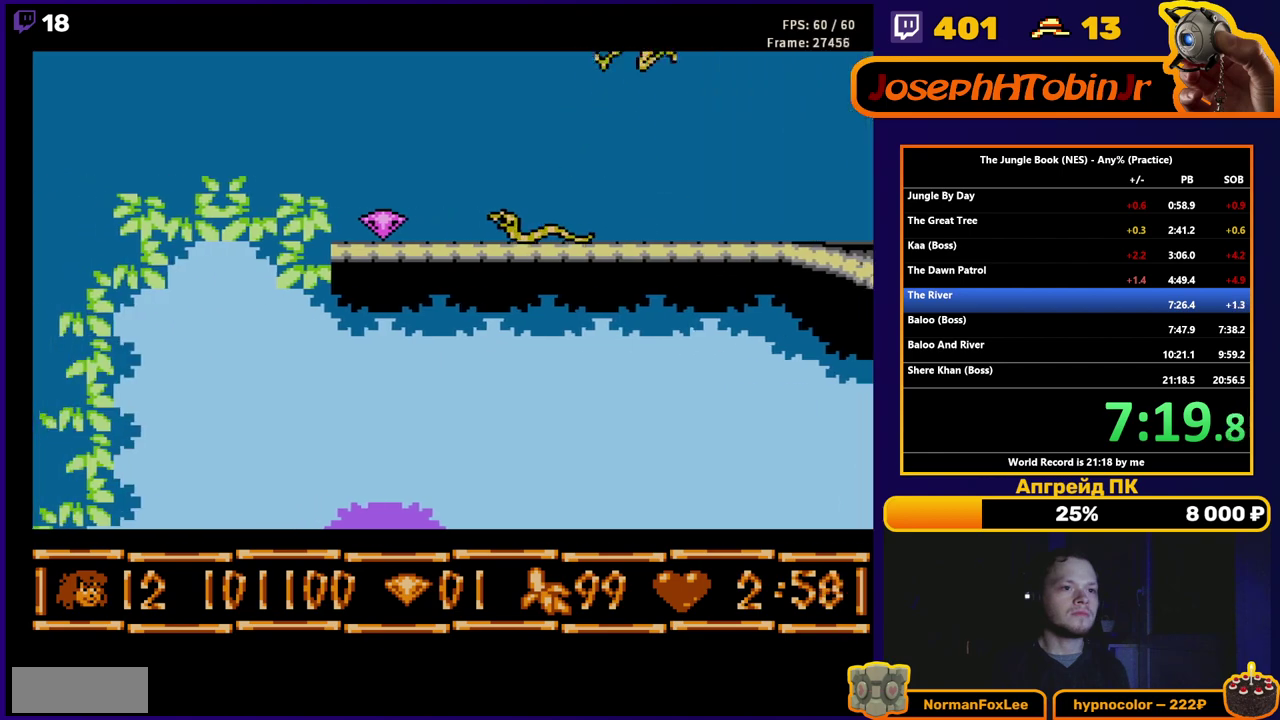
{"buttons": ["B", "DPAD_LEFT"], "events": []}
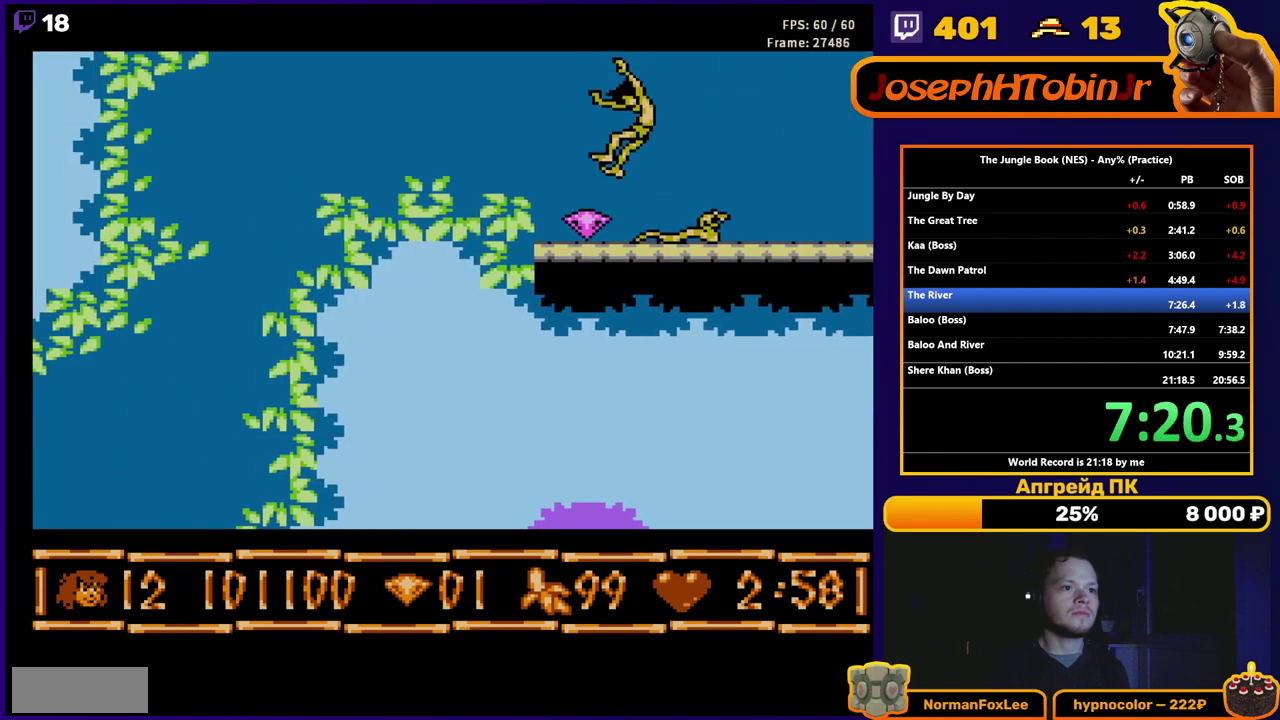
{"buttons": ["B", "DPAD_RIGHT"], "events": [[317, "DPAD_LEFT", "up"], [317, "DPAD_RIGHT", "down"], [317, "DPAD_UP", "down"], [383, "DPAD_UP", "up"]]}
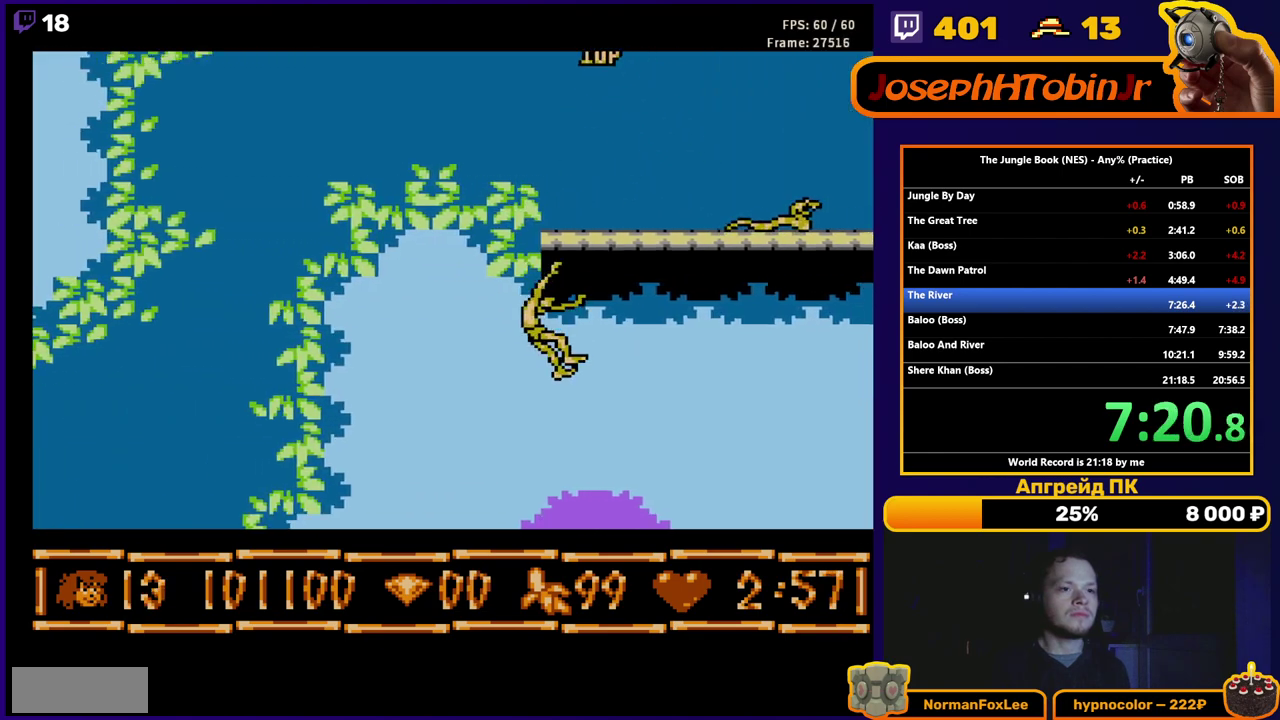
{"buttons": ["B", "DPAD_RIGHT"], "events": []}
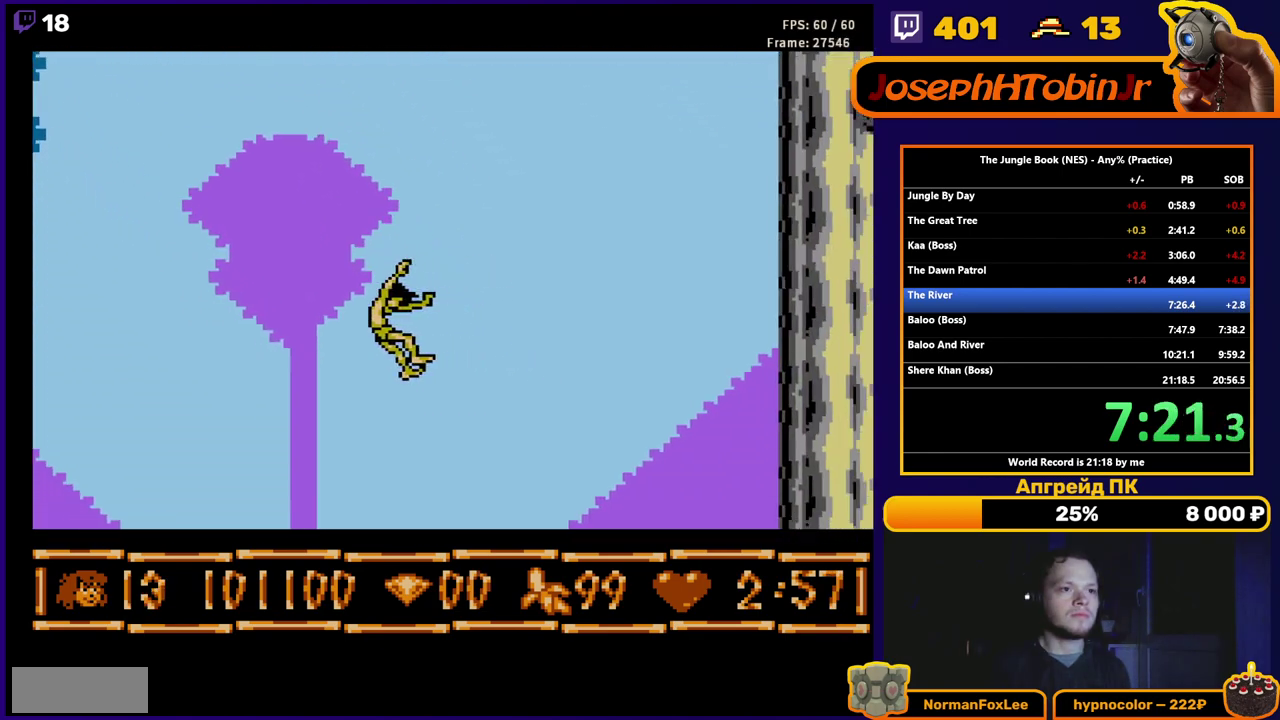
{"buttons": ["B", "DPAD_RIGHT"], "events": []}
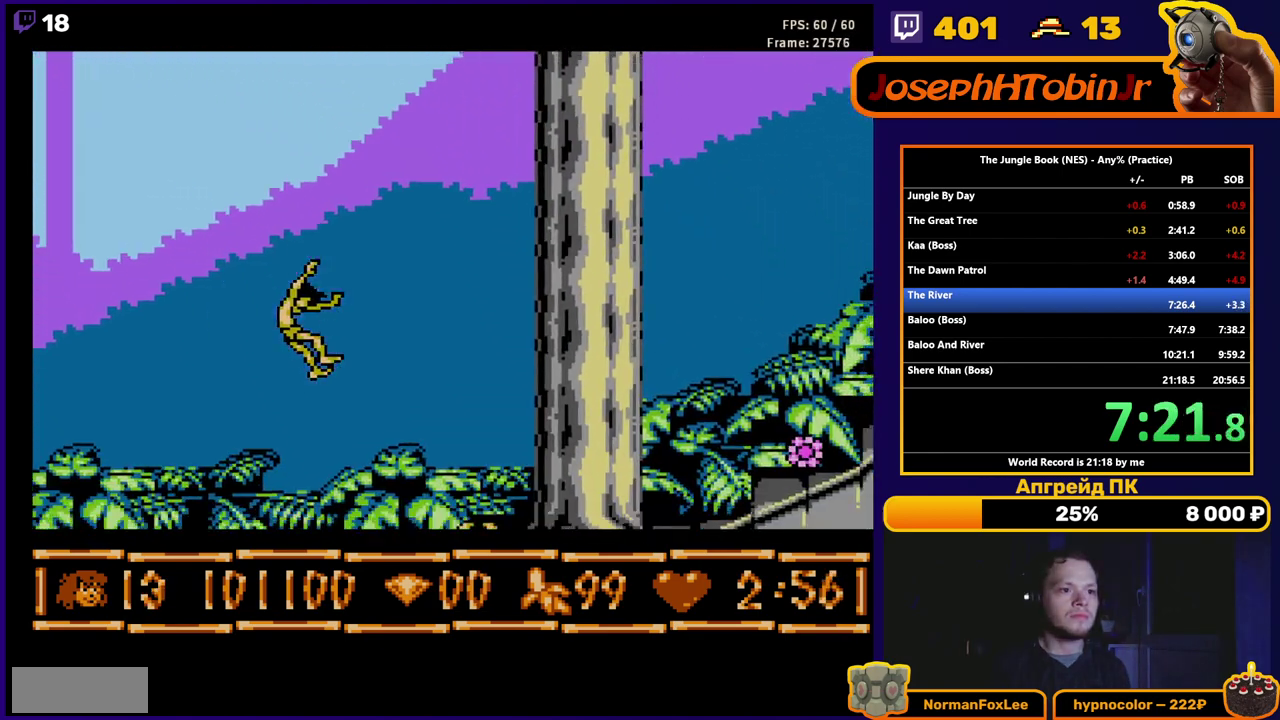
{"buttons": ["B", "DPAD_RIGHT"], "events": []}